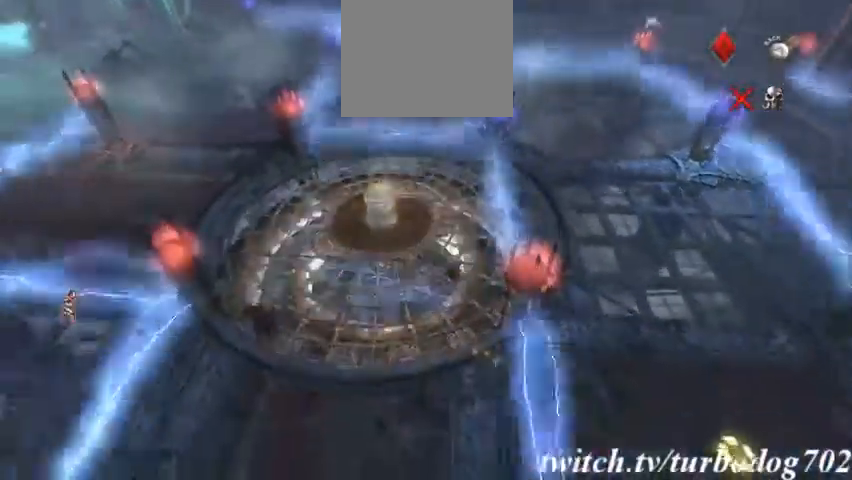
Gameplay with a controller (PlayStation layout); each line is a JSON object with the inputs held at the frame after it (dt_ms = milliseconds from this image to that frame). "events" lists button and stick changes between this image and that frame as [ms after this image, input, new state], when the widget could be followed in between. Not read: HOME L1 L3 R1 R3.
{"dt_ms": 1000, "buttons": []}
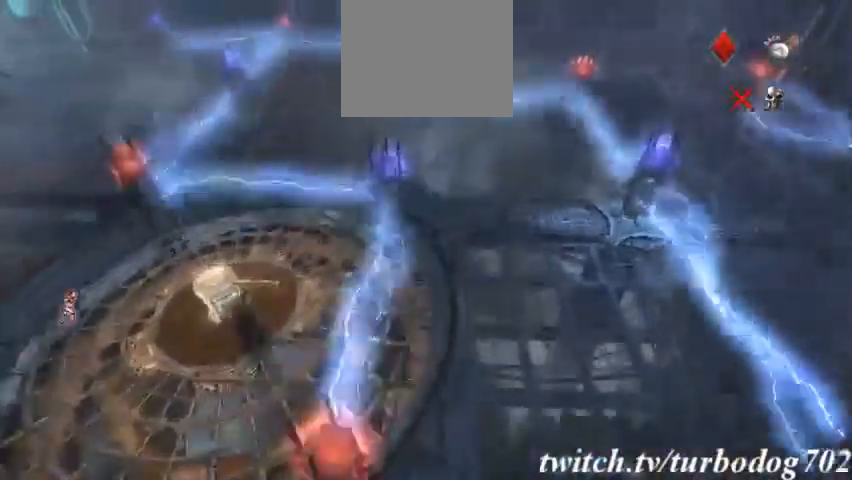
{"dt_ms": 500, "buttons": []}
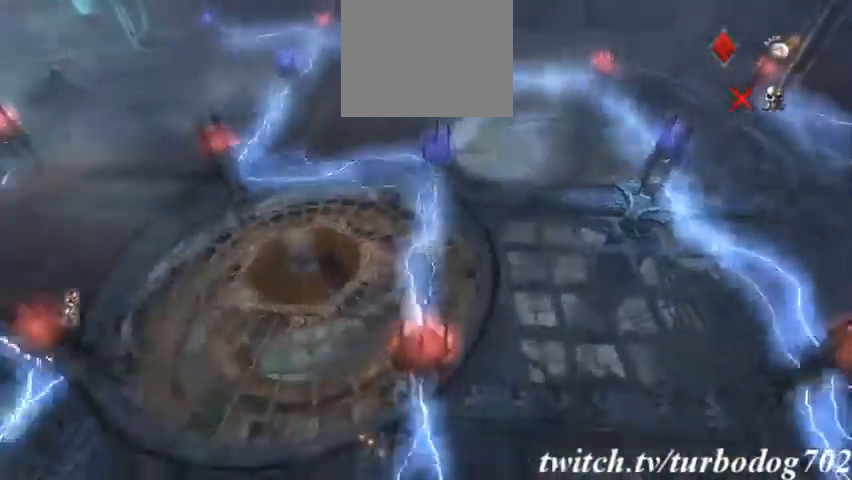
{"dt_ms": 1000, "buttons": []}
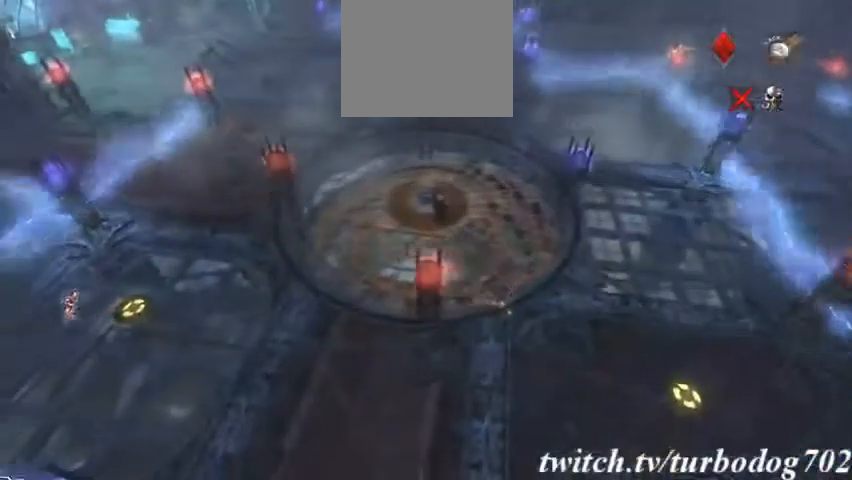
{"dt_ms": 500, "buttons": [], "events": [[233, "CROSS", "down"], [300, "CROSS", "up"]]}
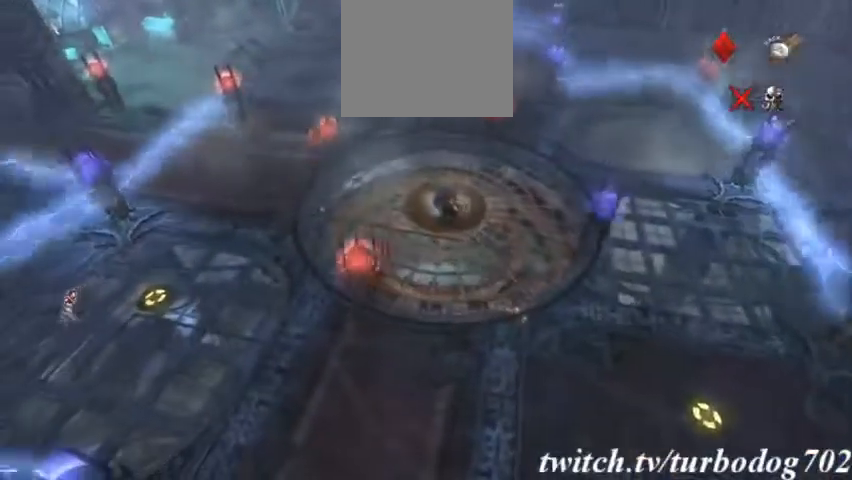
{"dt_ms": 500, "buttons": [], "events": []}
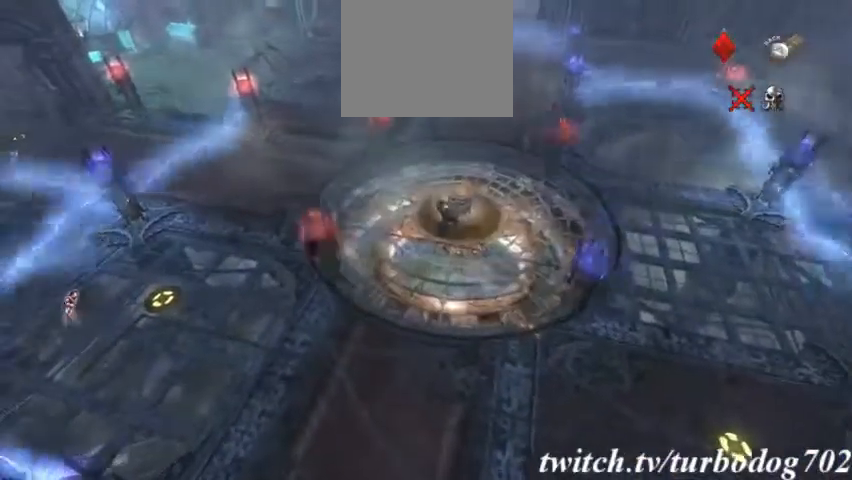
{"dt_ms": 500, "buttons": [], "events": []}
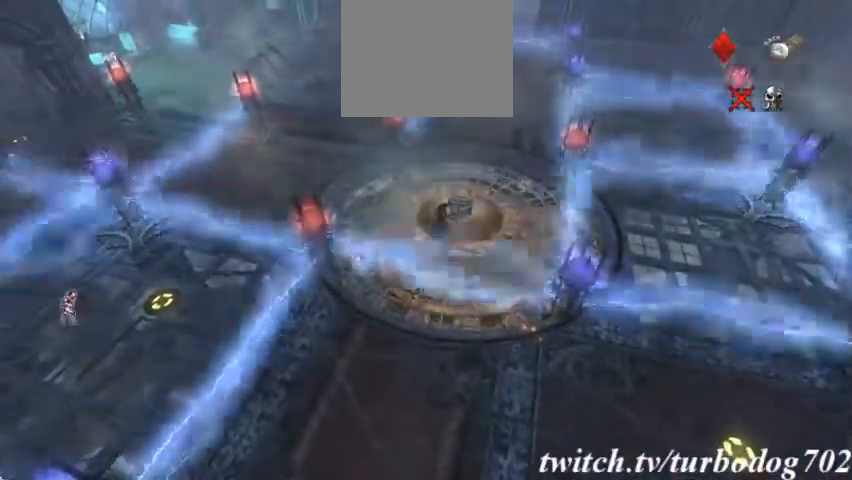
{"dt_ms": 500, "buttons": [], "events": []}
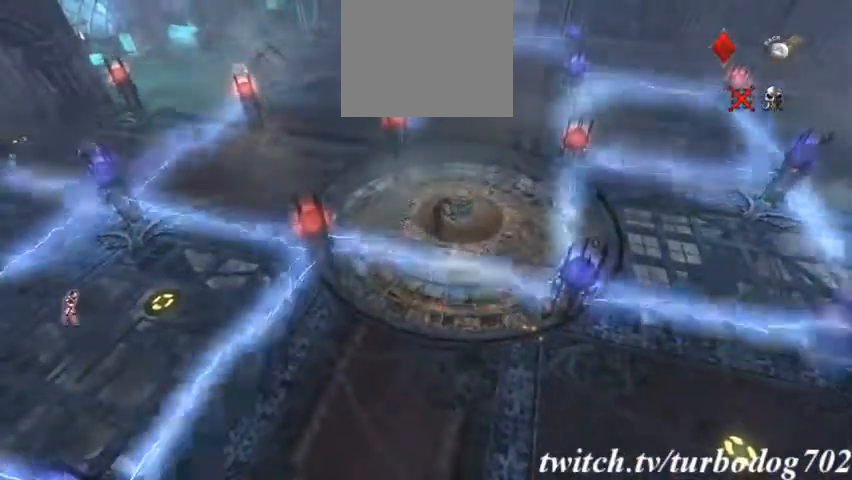
{"dt_ms": 500, "buttons": [], "events": []}
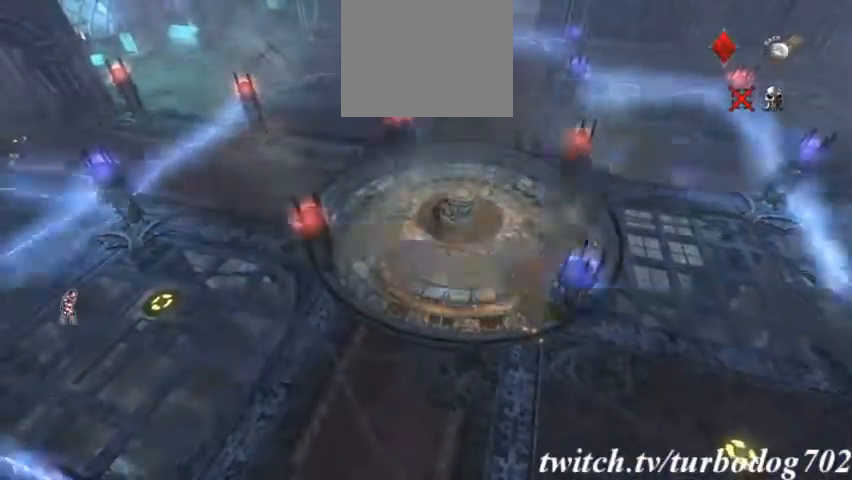
{"dt_ms": 500, "buttons": [], "events": []}
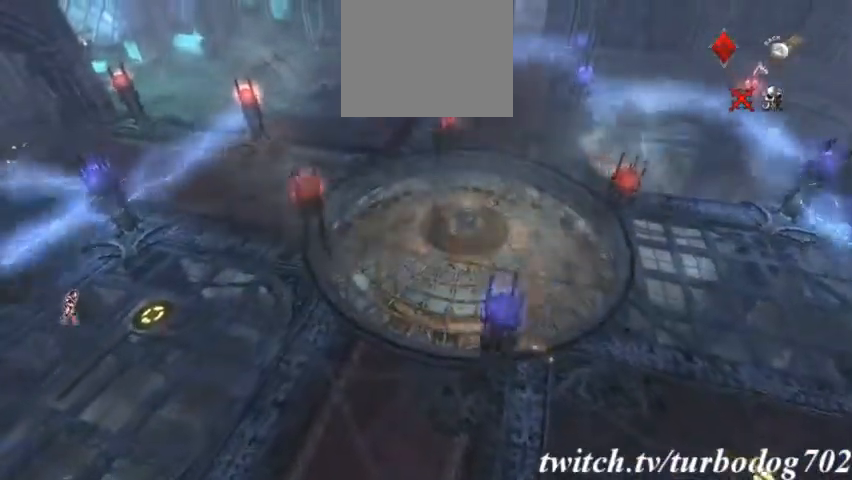
{"dt_ms": 500, "buttons": [], "events": []}
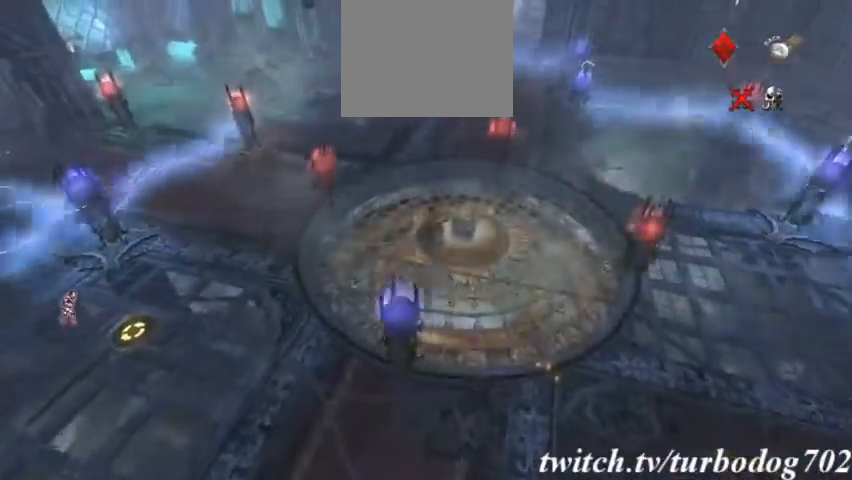
{"dt_ms": 500, "buttons": [], "events": []}
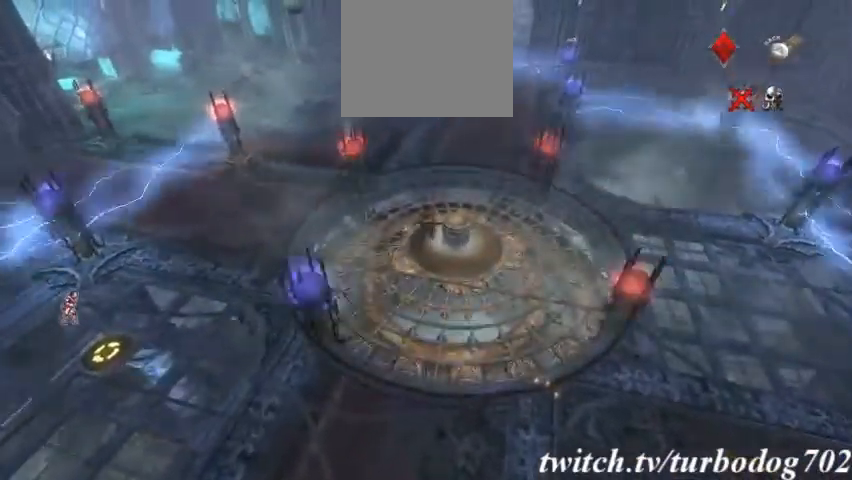
{"dt_ms": 500, "buttons": []}
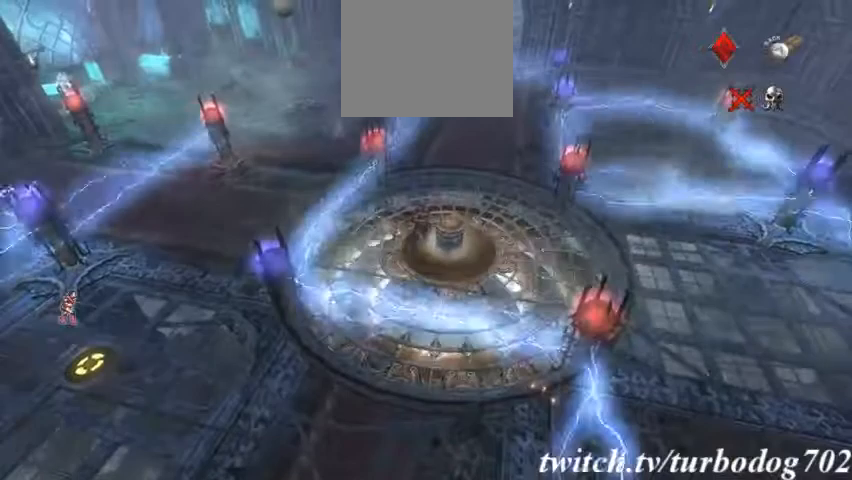
{"dt_ms": 500, "buttons": [], "events": [[167, "R2", "down"], [433, "R2", "up"]]}
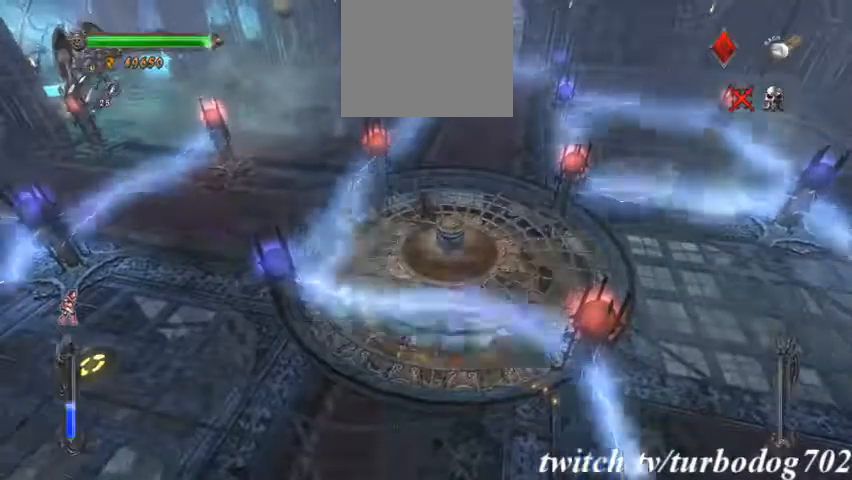
{"dt_ms": 500, "buttons": [], "events": [[200, "R2", "down"], [400, "R2", "up"]]}
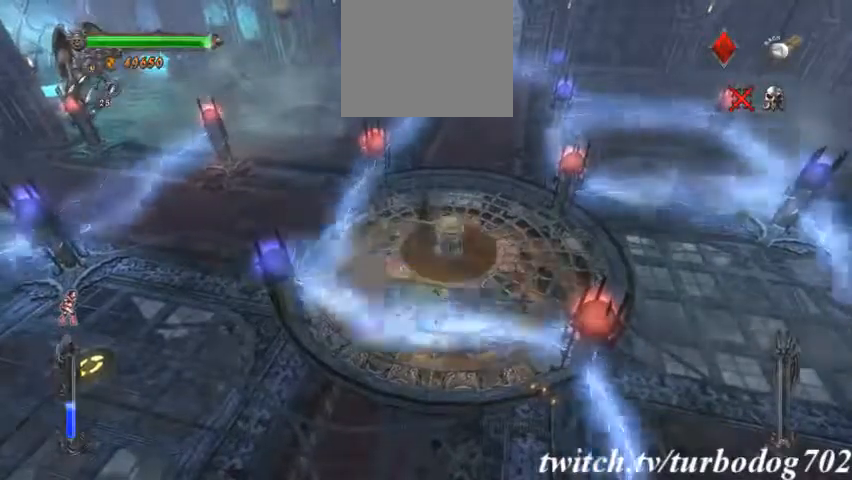
{"dt_ms": 500, "buttons": [], "events": [[100, "R2", "down"], [233, "R2", "up"]]}
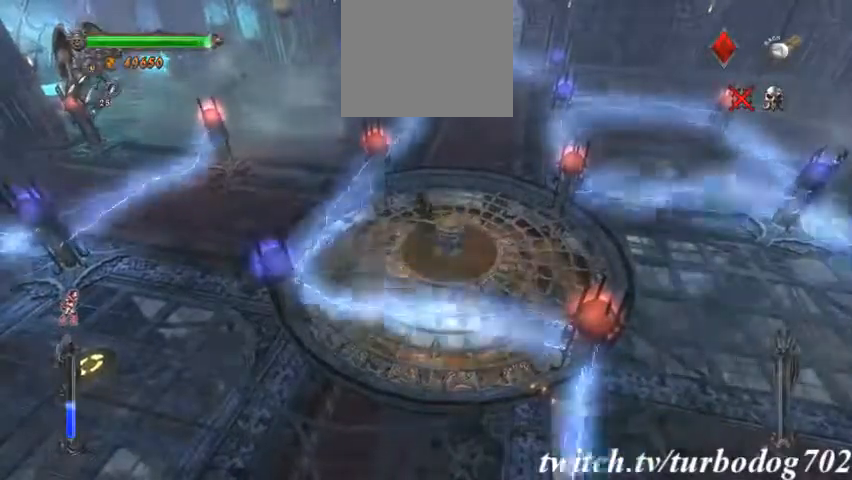
{"dt_ms": 500, "buttons": [], "events": [[333, "R2", "down"], [500, "R2", "up"]]}